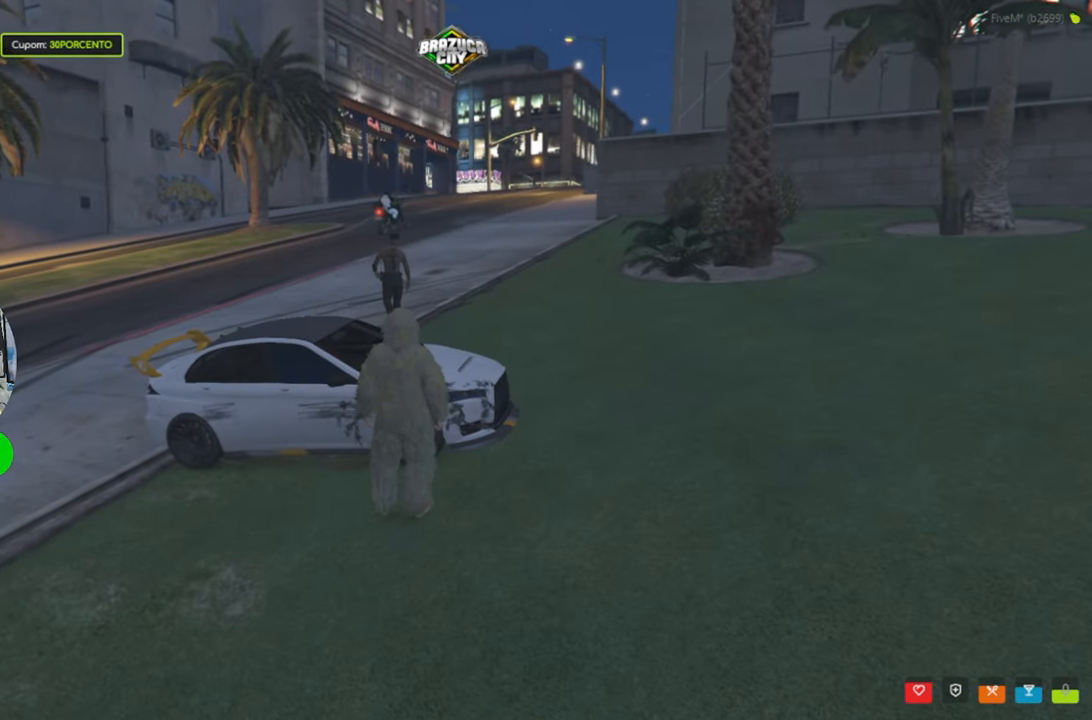
Gameplay with keyboard and mouse; each line is a JSON object with the keys and mouse buttons held at the frame after it. "events" lists presses ("down") and releases ("up") of "1", "2", "3", "4", "5", "a", "alt", "c", "caps_lock", "ctrl", "d", "e", "f", "g", "q", "r", "s", "shift", "space", "t", "tab", "v", "w", "x", "z", "mouse_left", "mouse_wheel" and "mouse_right" between this image and that frame as [ms after this image, input, new state], when the widget could be followed in between. "mouse_left", "mouse_wheel", "mouse_right" = the "left", "wheel", "right" buttons of the "mouse" list. No other keys are recorded. "wheel" means that the mouse wheel is clicked or scrolled. Not read: mouse_move.
{"keys": [], "mouse": [], "events": [[116, "a", "down"], [350, "a", "up"]]}
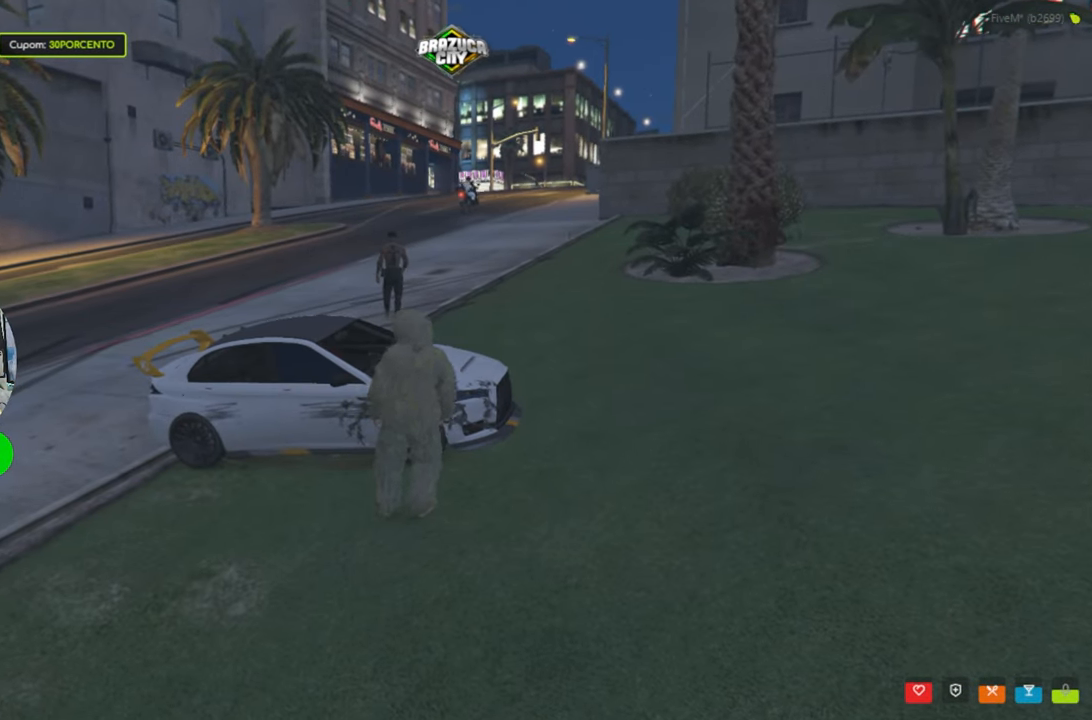
{"keys": ["w"], "mouse": [], "events": [[416, "w", "down"]]}
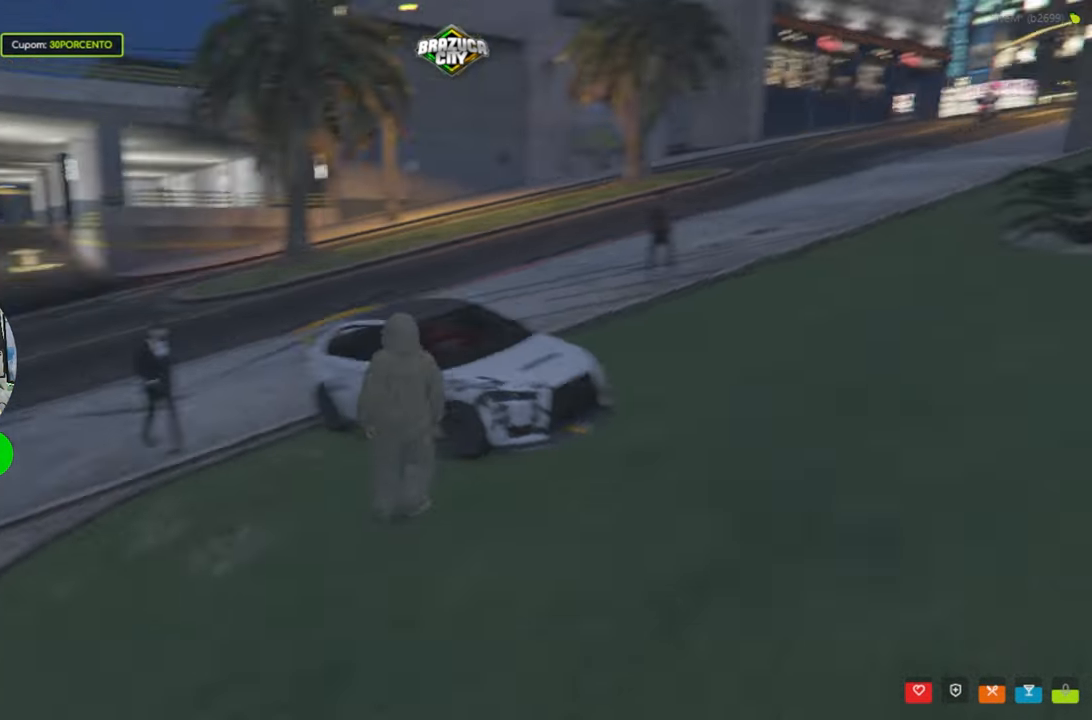
{"keys": ["w"], "mouse": [], "events": []}
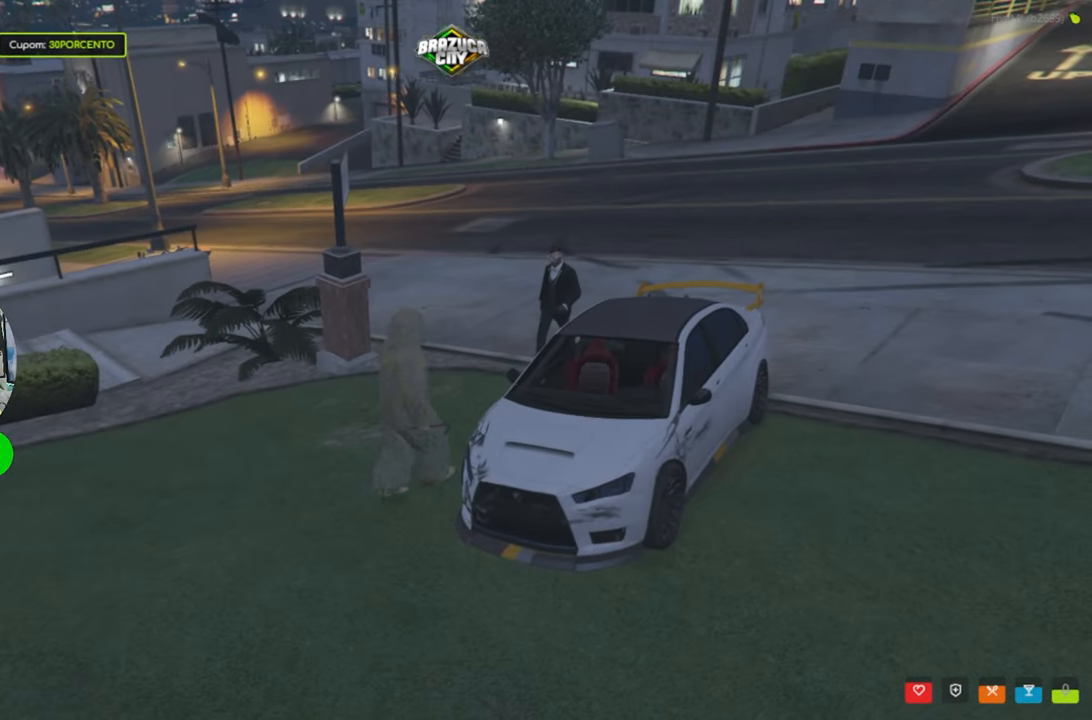
{"keys": [], "mouse": [], "events": [[16, "w", "up"], [350, "d", "down"], [500, "d", "up"]]}
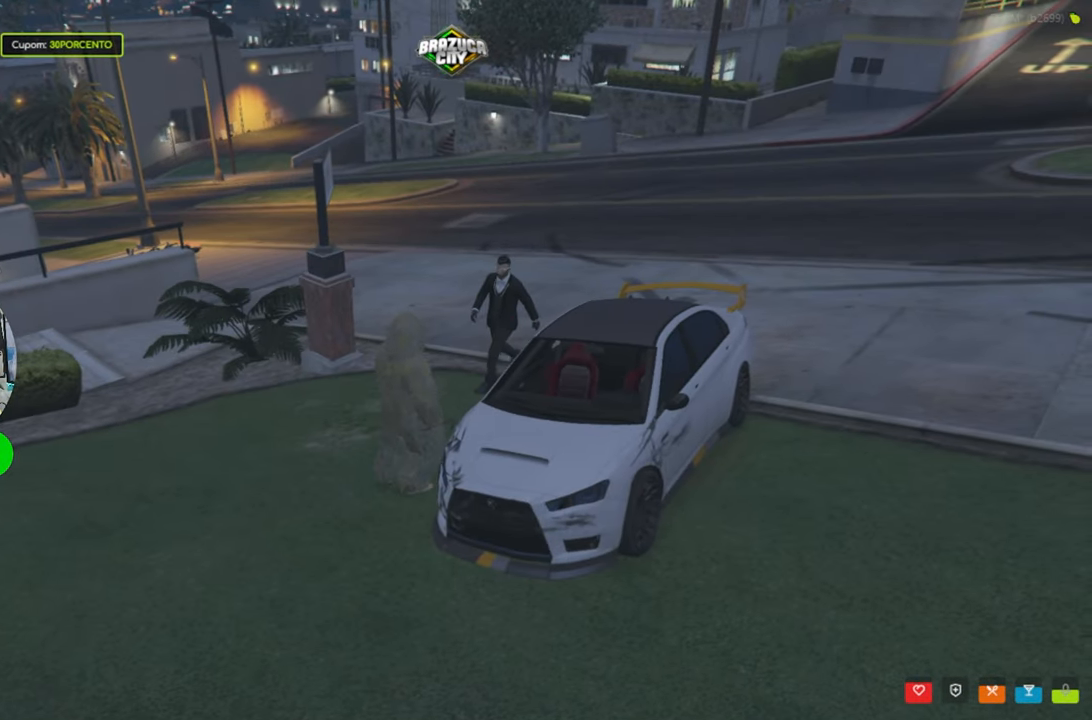
{"keys": [], "mouse": [], "events": []}
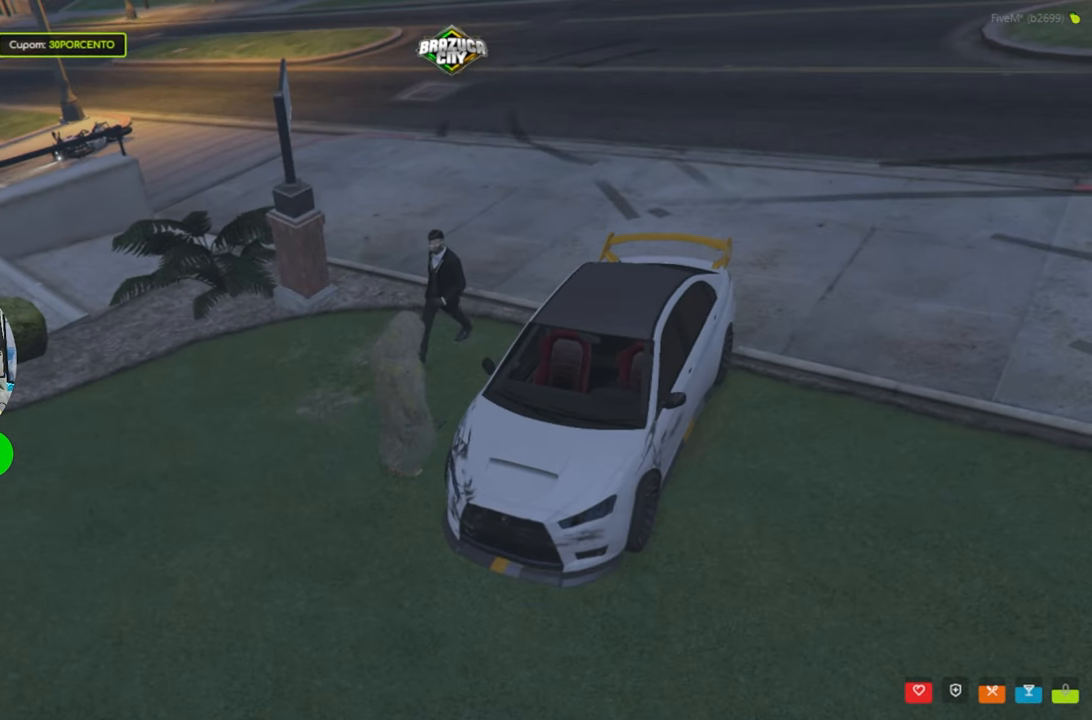
{"keys": [], "mouse": [], "events": []}
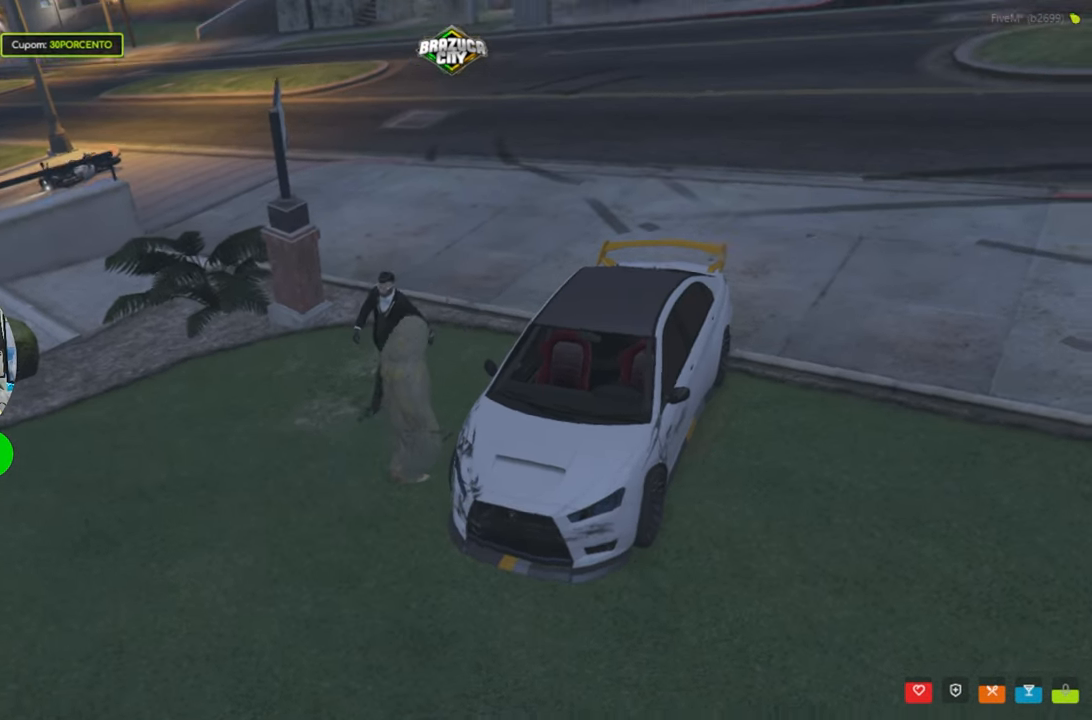
{"keys": [], "mouse": [], "events": [[200, "w", "down"], [250, "w", "up"]]}
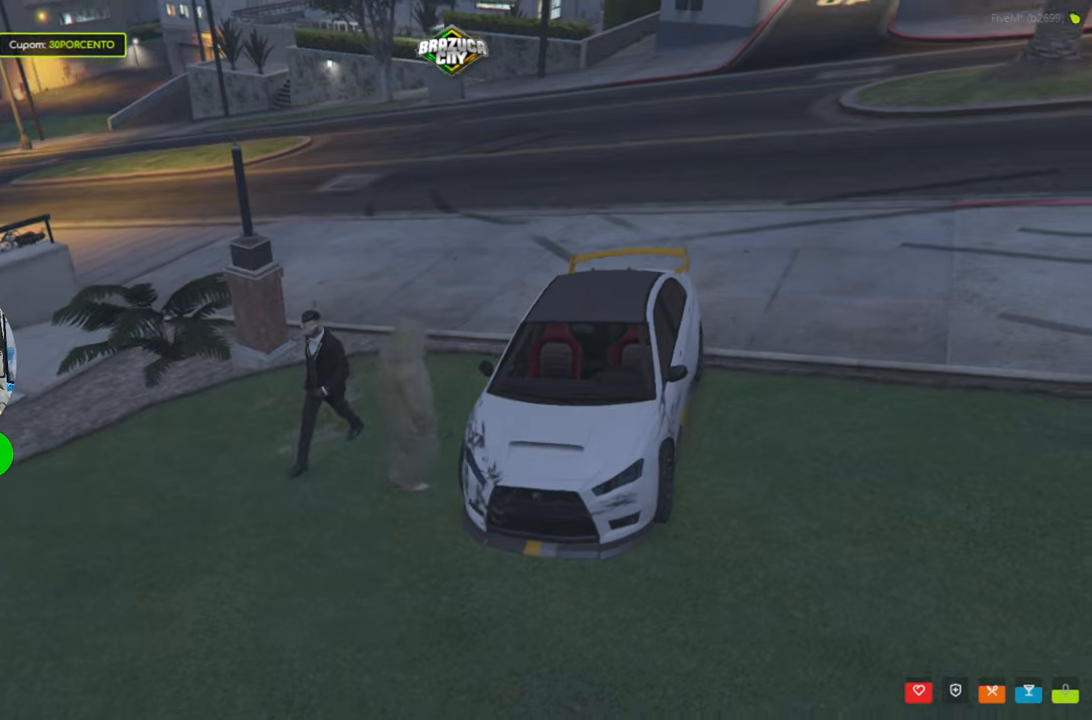
{"keys": [], "mouse": [], "events": []}
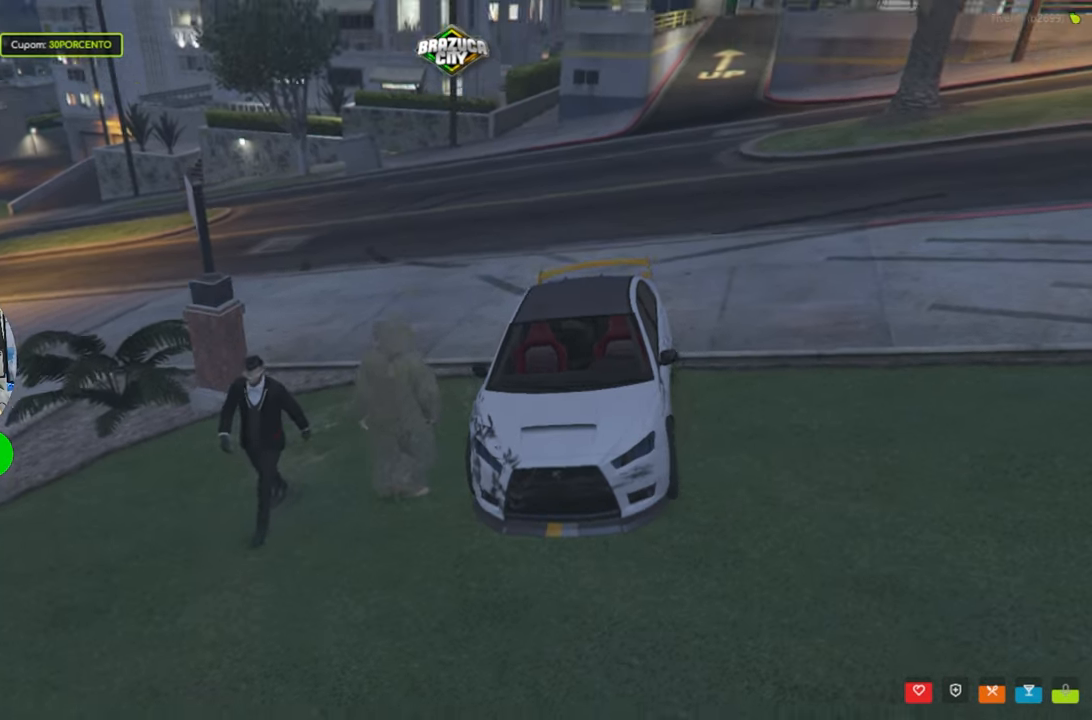
{"keys": [], "mouse": [], "events": []}
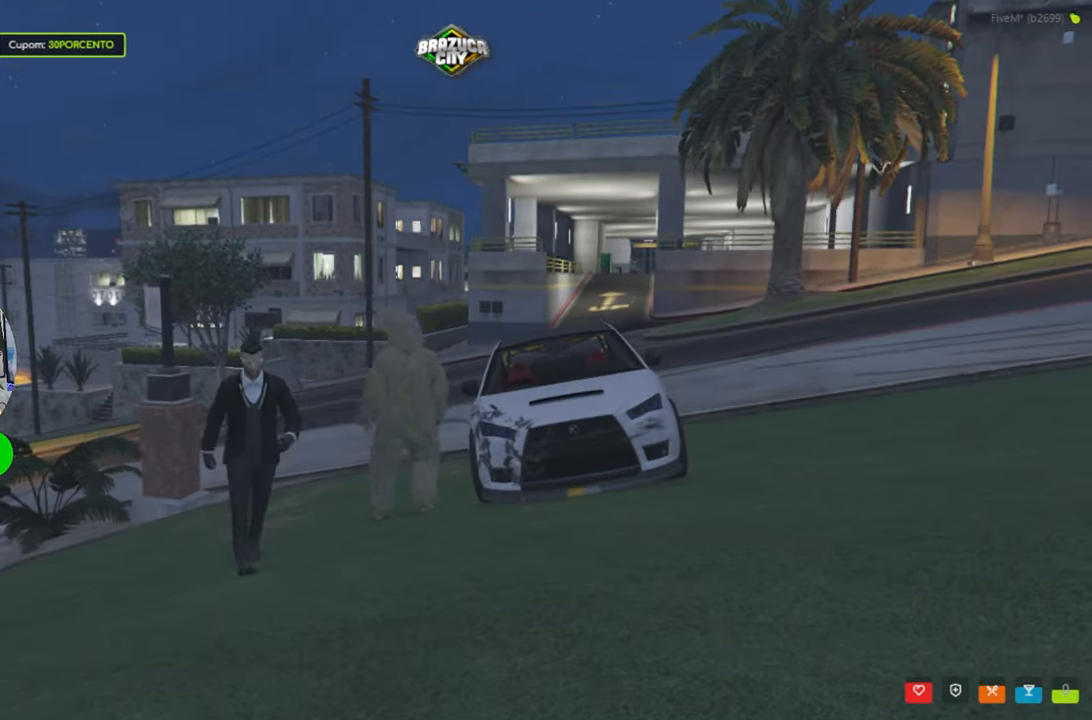
{"keys": [], "mouse": [], "events": [[117, "s", "down"], [217, "s", "up"]]}
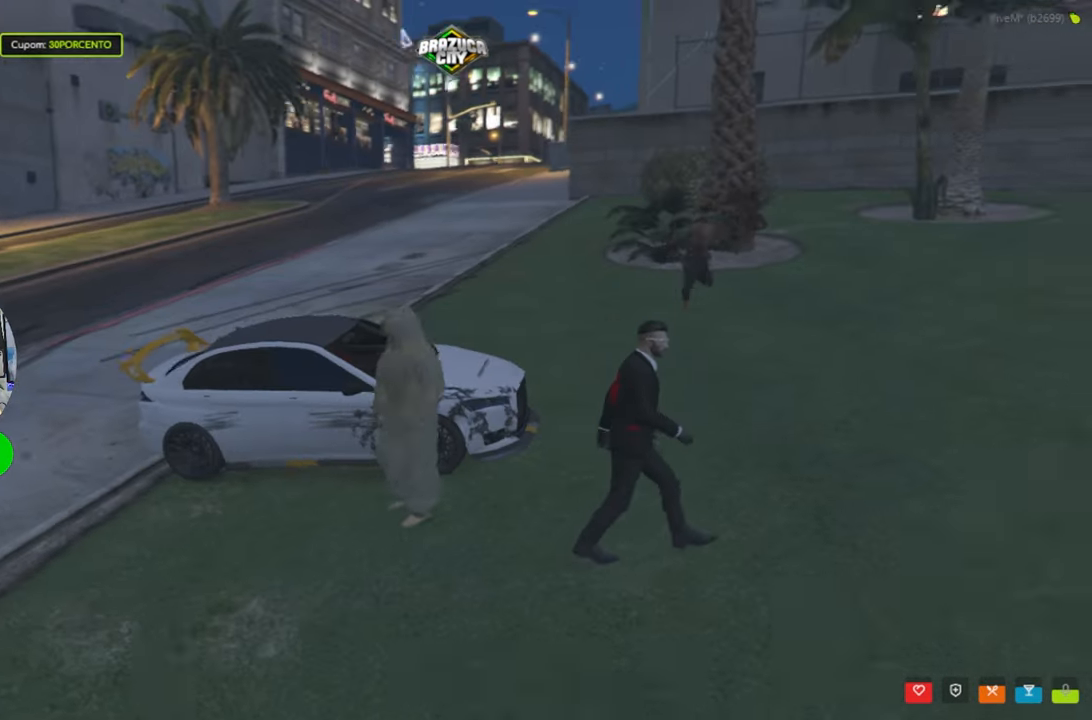
{"keys": [], "mouse": [], "events": []}
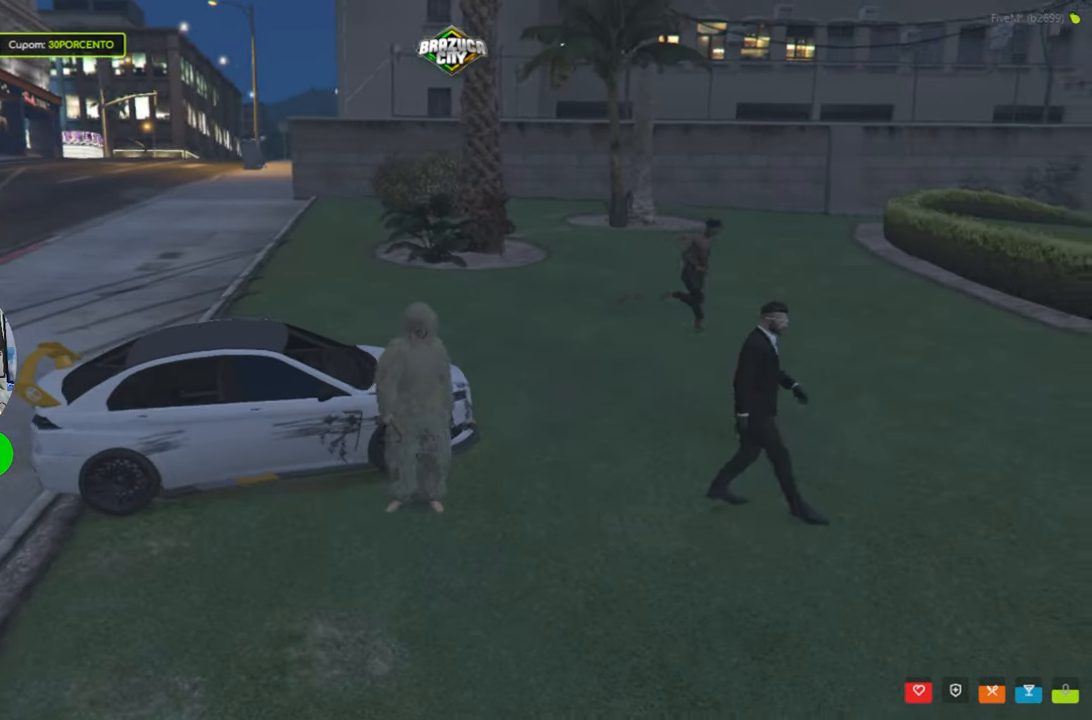
{"keys": ["w"], "mouse": [], "events": [[150, "w", "down"]]}
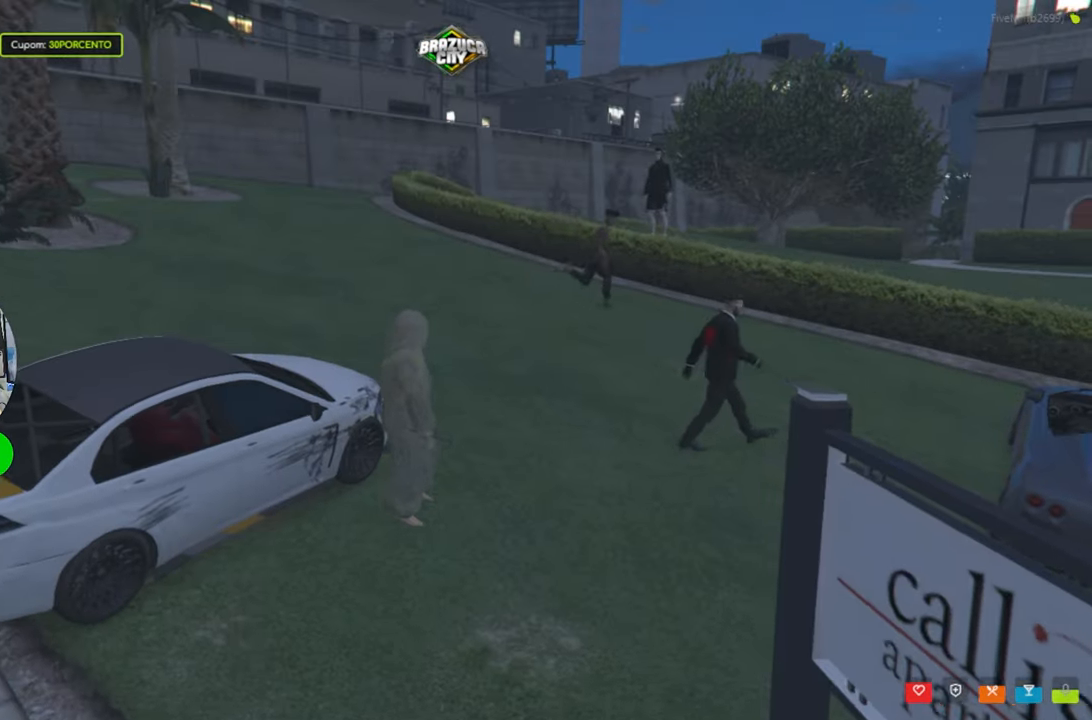
{"keys": ["a", "w"], "mouse": [], "events": [[117, "a", "down"]]}
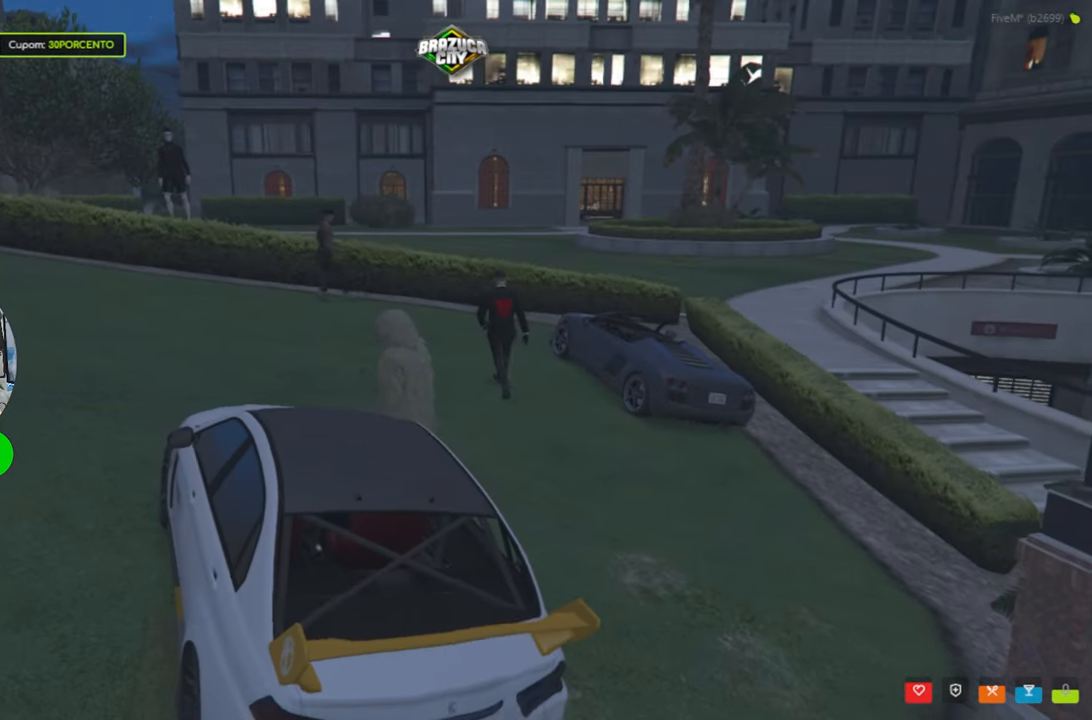
{"keys": ["a"], "mouse": [], "events": [[183, "w", "up"]]}
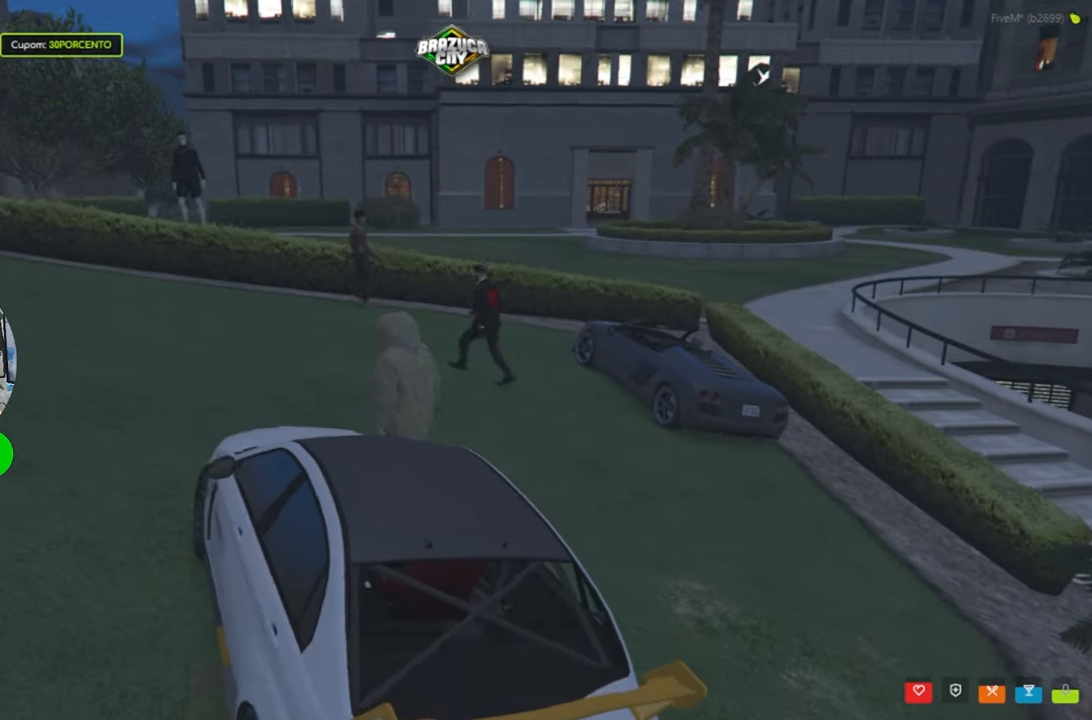
{"keys": ["w"], "mouse": [], "events": [[67, "a", "up"], [67, "w", "down"]]}
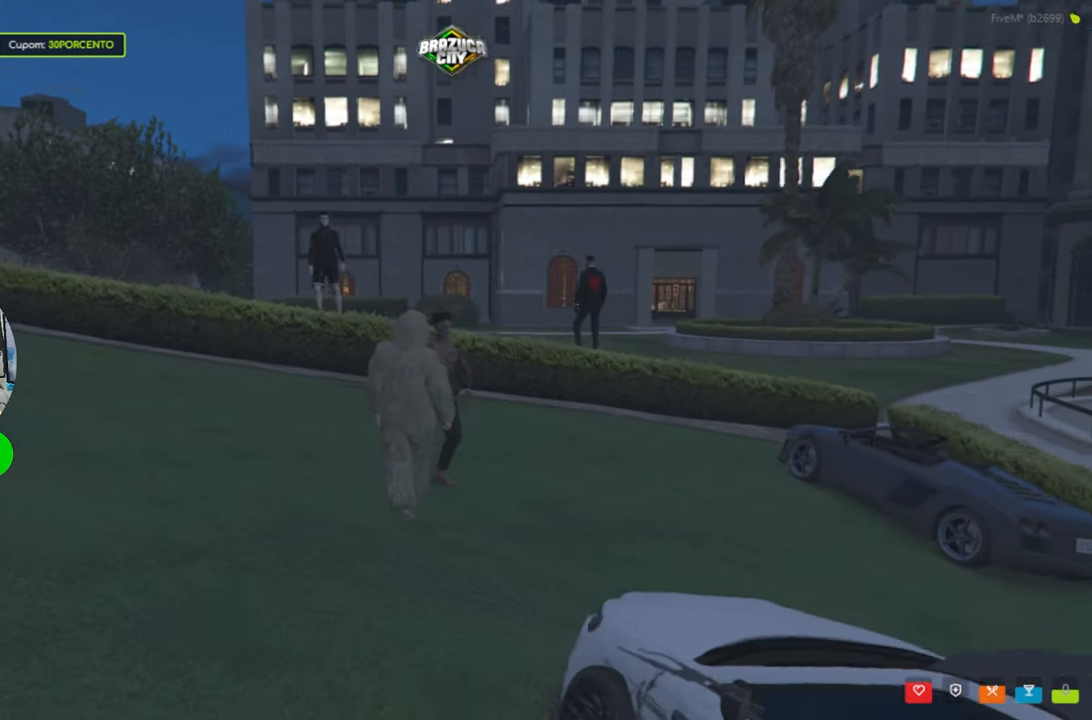
{"keys": ["w"], "mouse": [], "events": []}
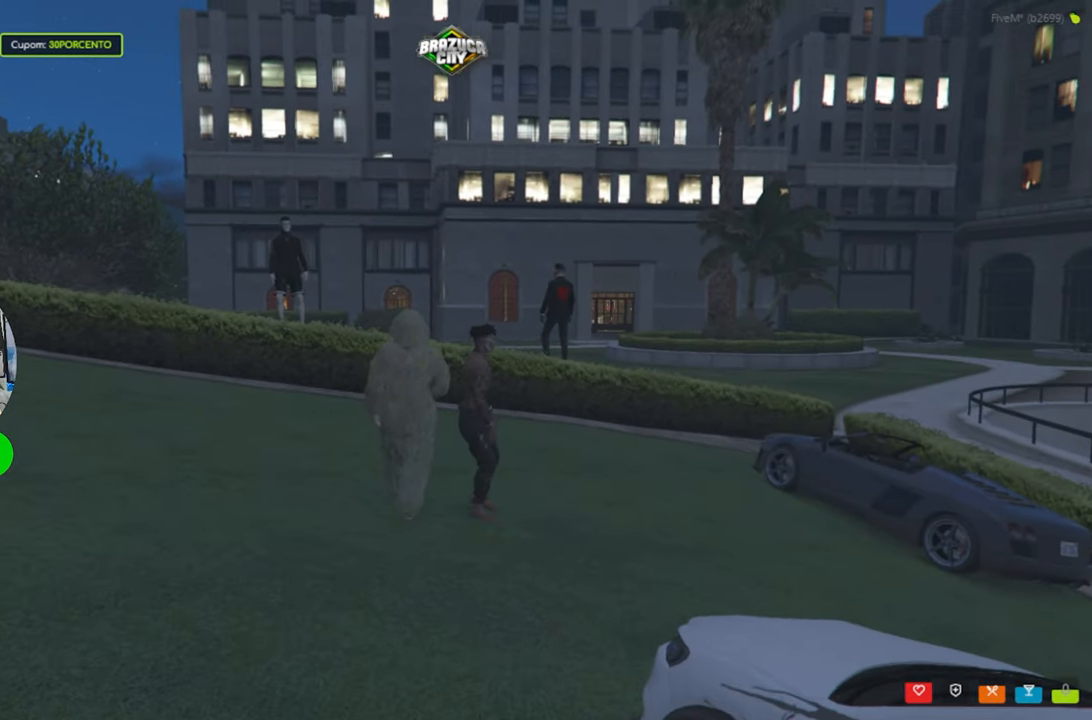
{"keys": ["w"], "mouse": [], "events": []}
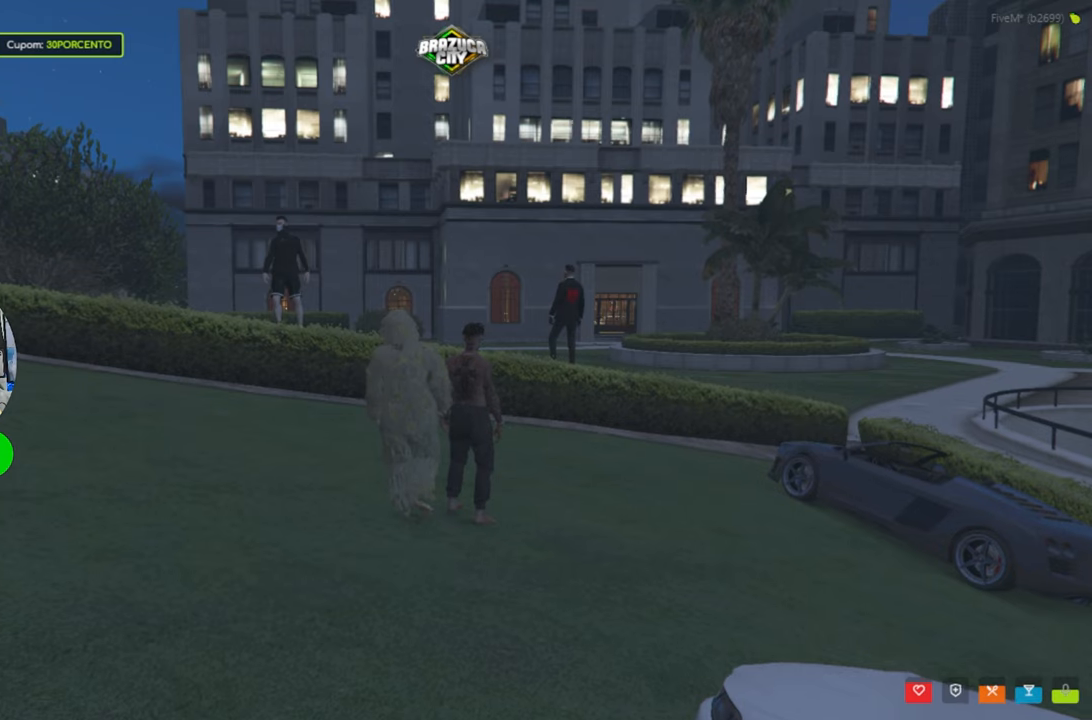
{"keys": ["w"], "mouse": [], "events": []}
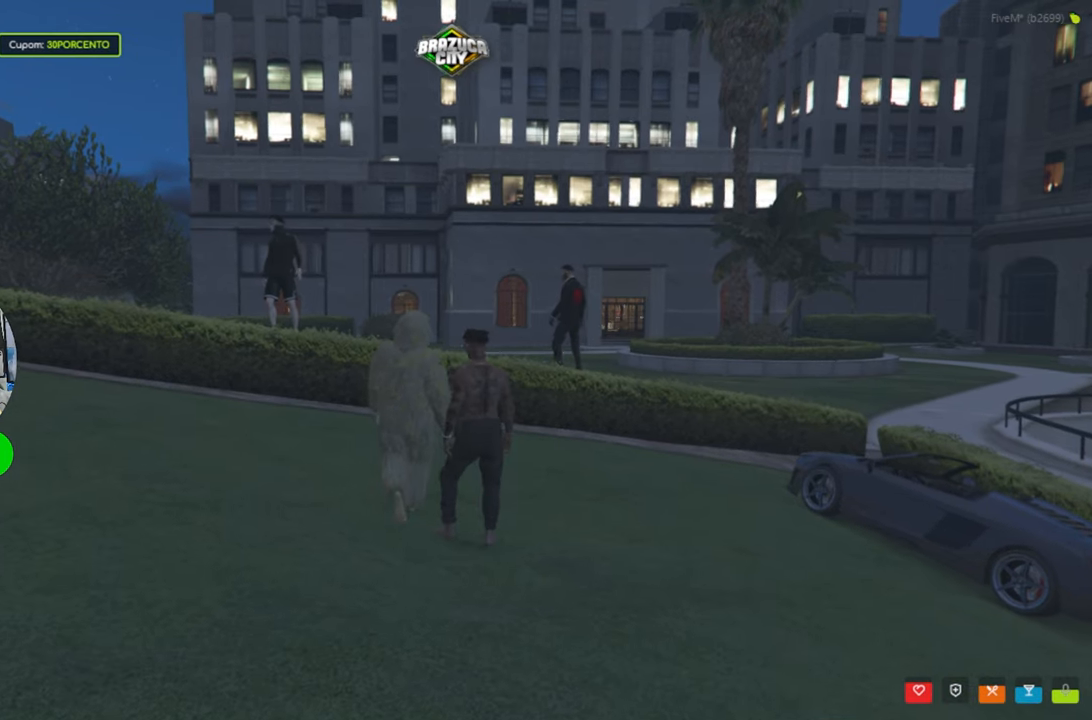
{"keys": ["w"], "mouse": [], "events": []}
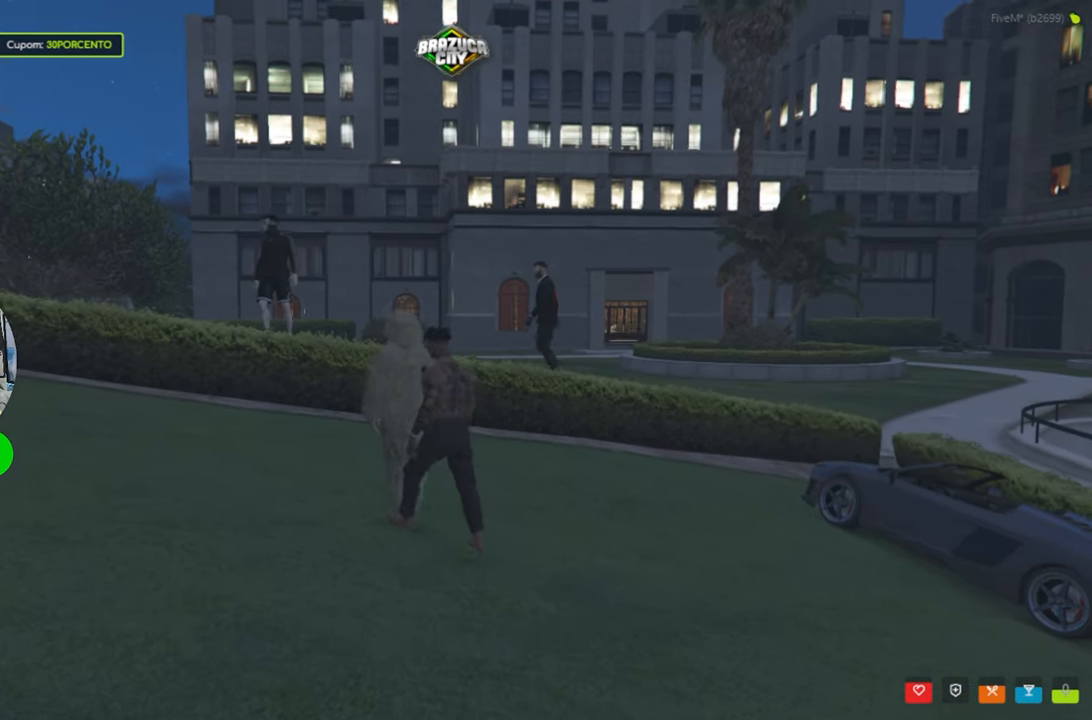
{"keys": ["w"], "mouse": [], "events": []}
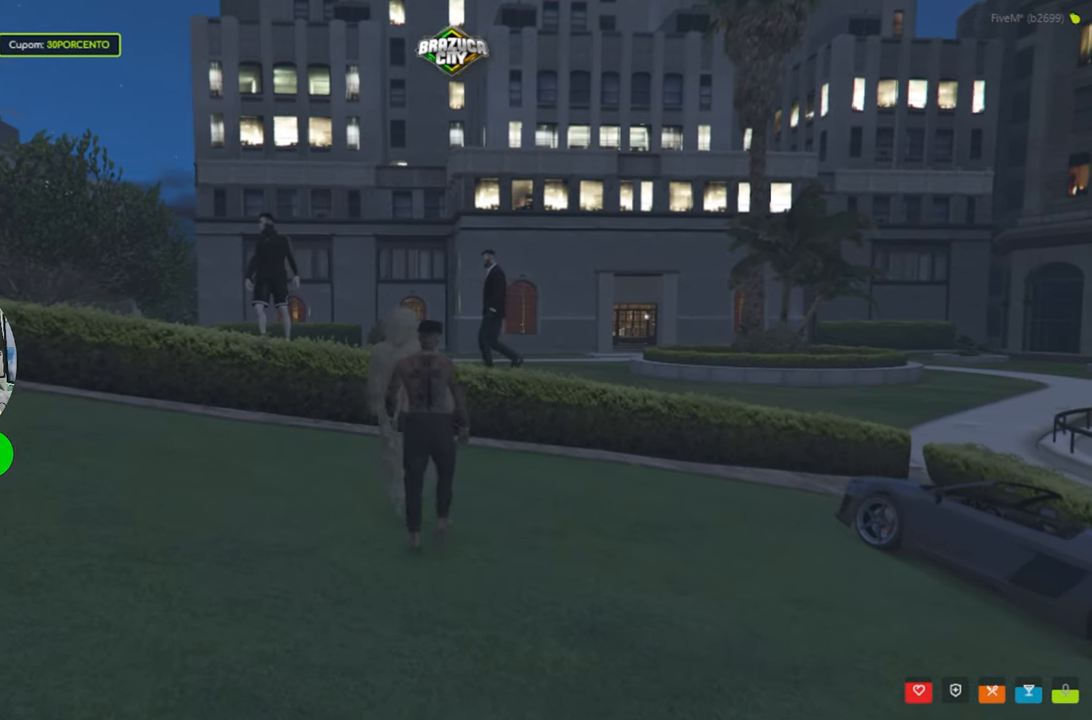
{"keys": ["w"], "mouse": [], "events": []}
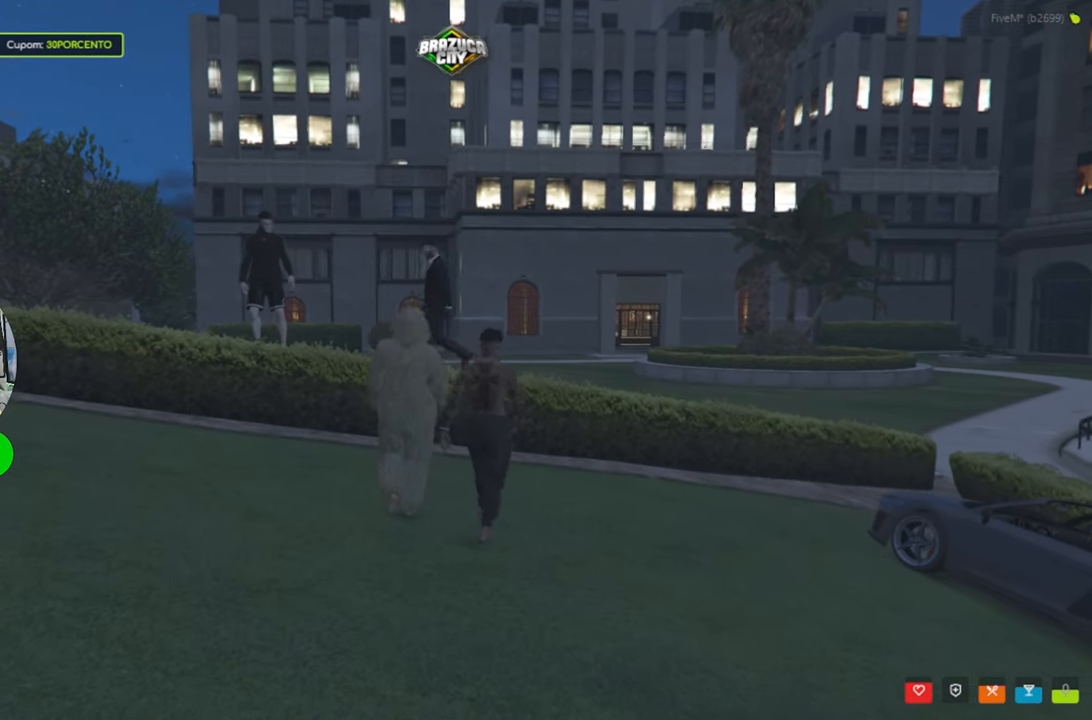
{"keys": ["a", "w"], "mouse": [], "events": [[267, "a", "down"]]}
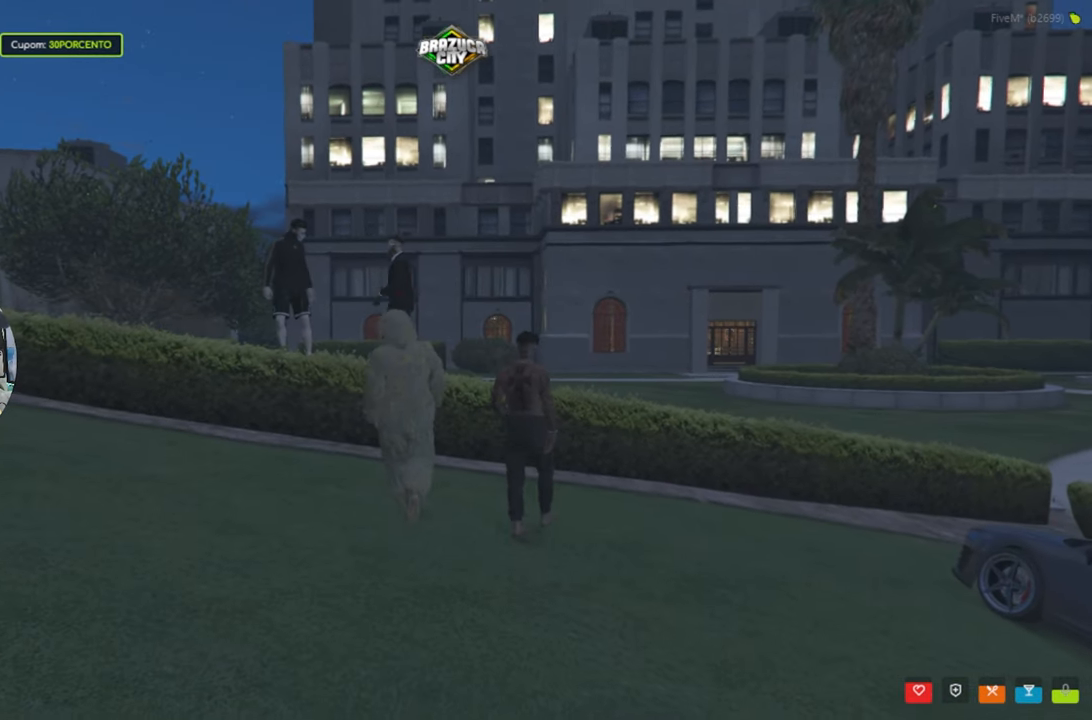
{"keys": ["w"], "mouse": [], "events": [[367, "a", "up"]]}
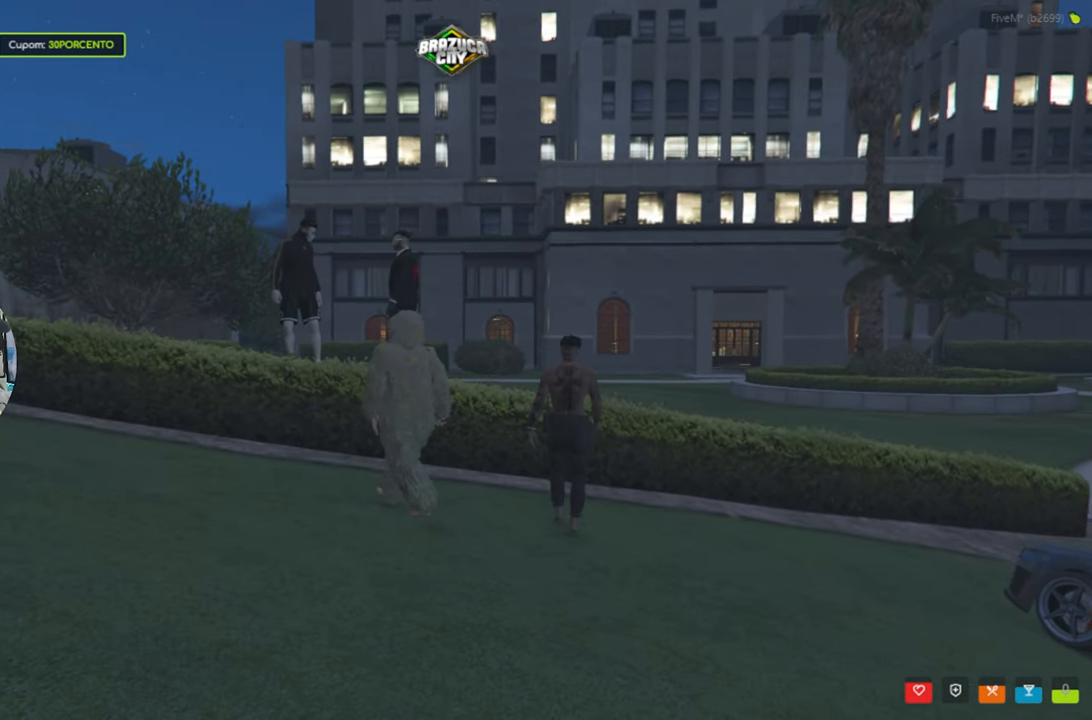
{"keys": ["a", "w"], "mouse": [], "events": [[17, "a", "down"], [250, "a", "up"], [384, "a", "down"]]}
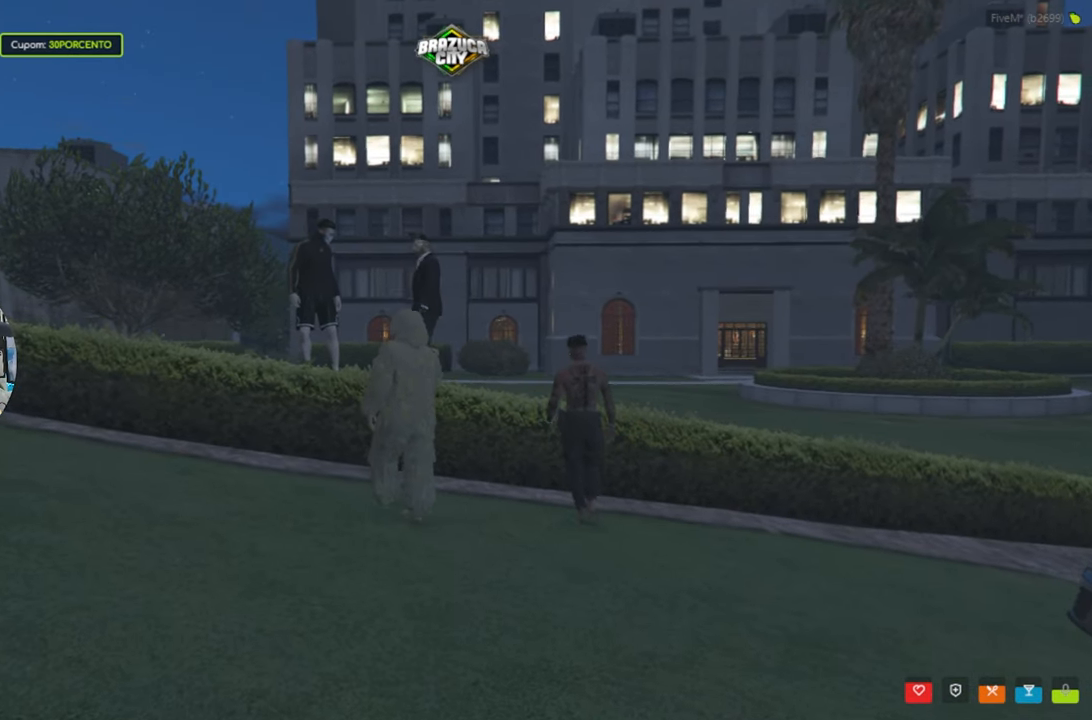
{"keys": ["a", "w"], "mouse": [], "events": []}
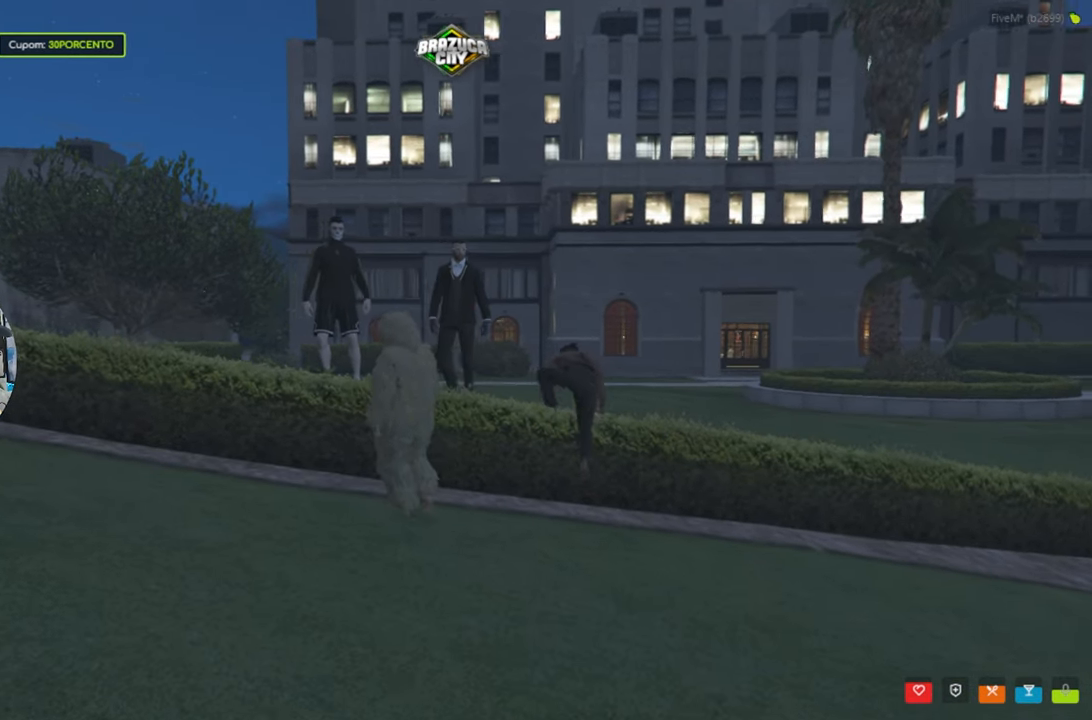
{"keys": ["w"], "mouse": [], "events": [[84, "a", "up"]]}
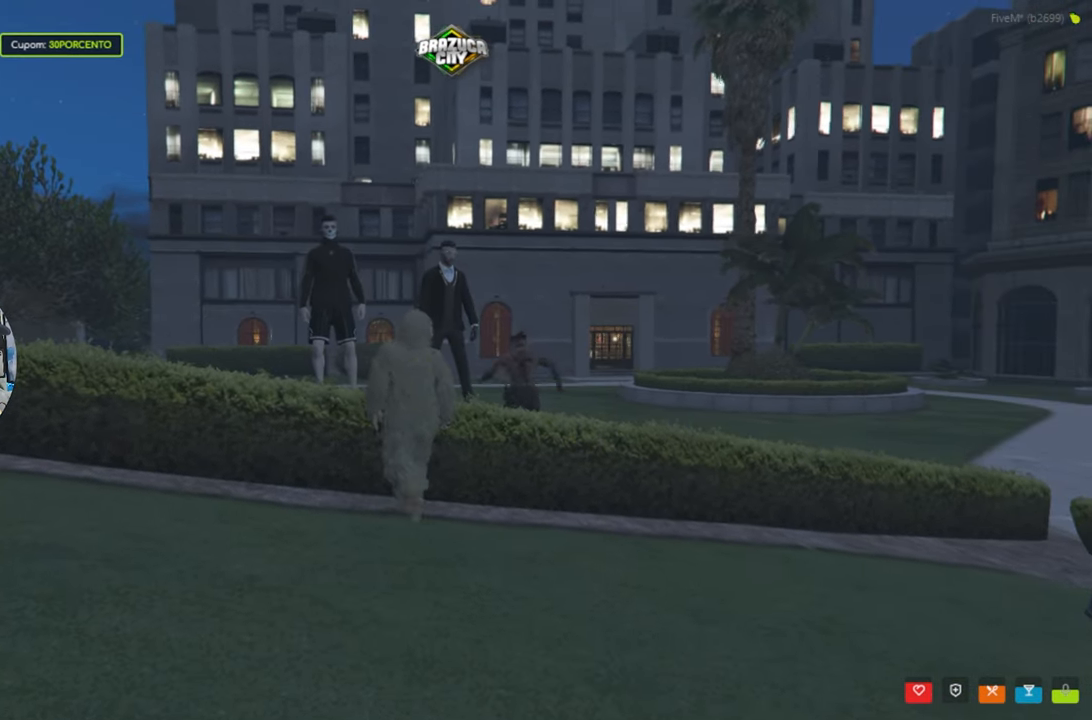
{"keys": [], "mouse": [], "events": [[67, "w", "up"], [100, "w", "down"], [484, "w", "up"]]}
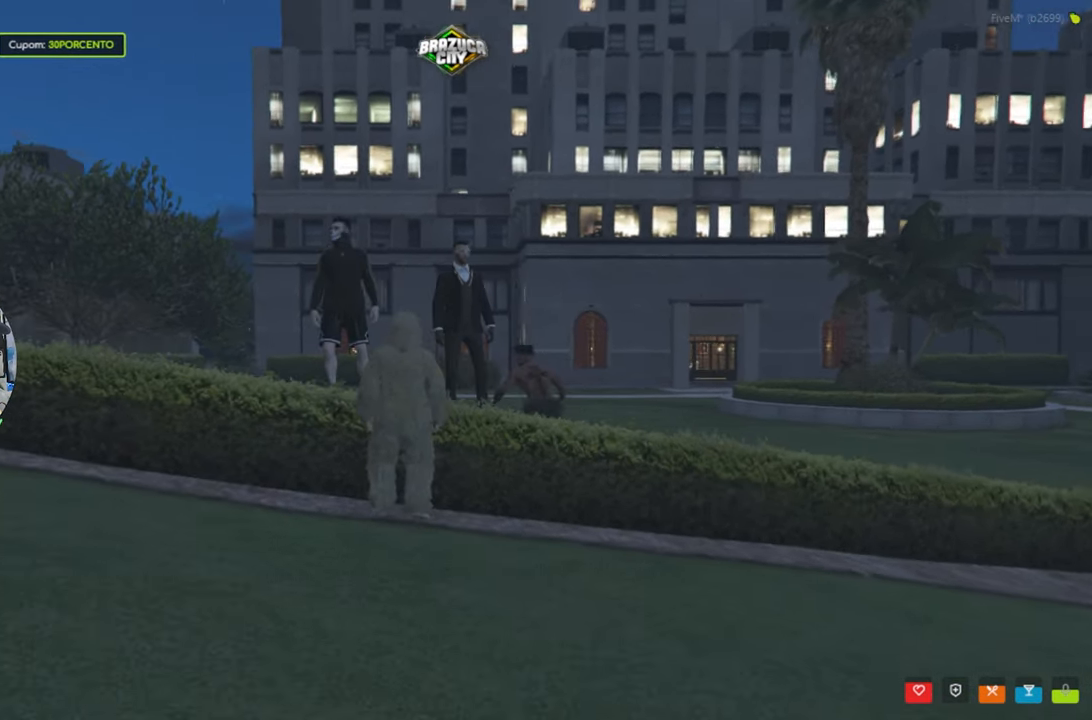
{"keys": [], "mouse": [], "events": [[166, "s", "down"], [216, "s", "up"]]}
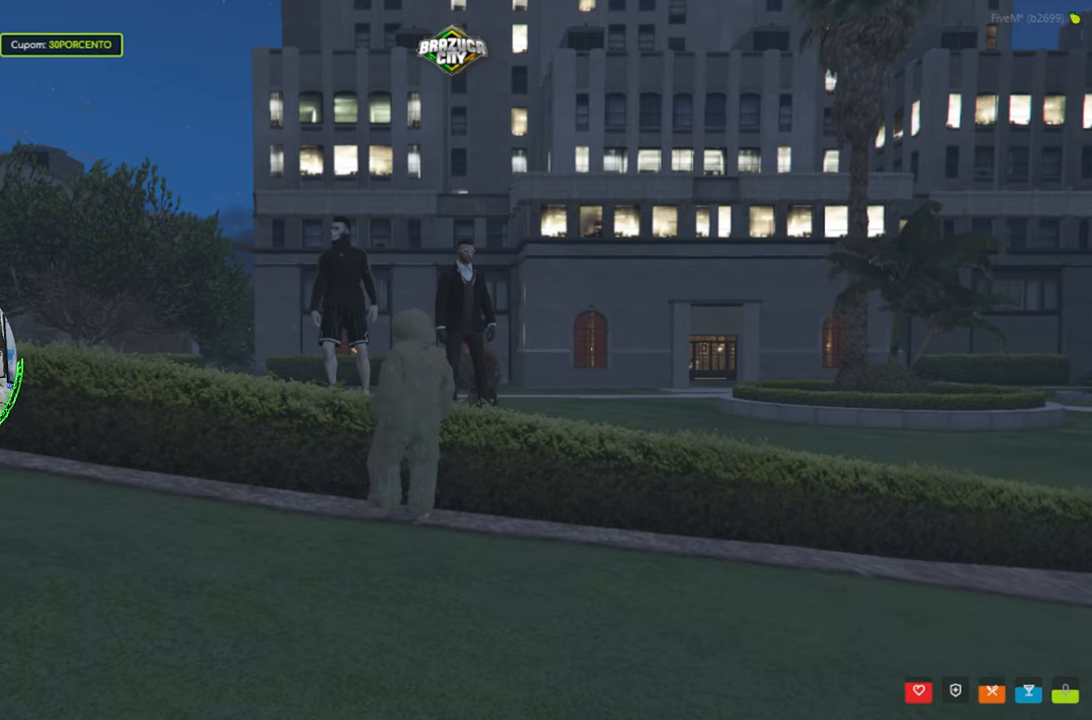
{"keys": [], "mouse": [], "events": [[366, "t", "down"], [466, "t", "up"]]}